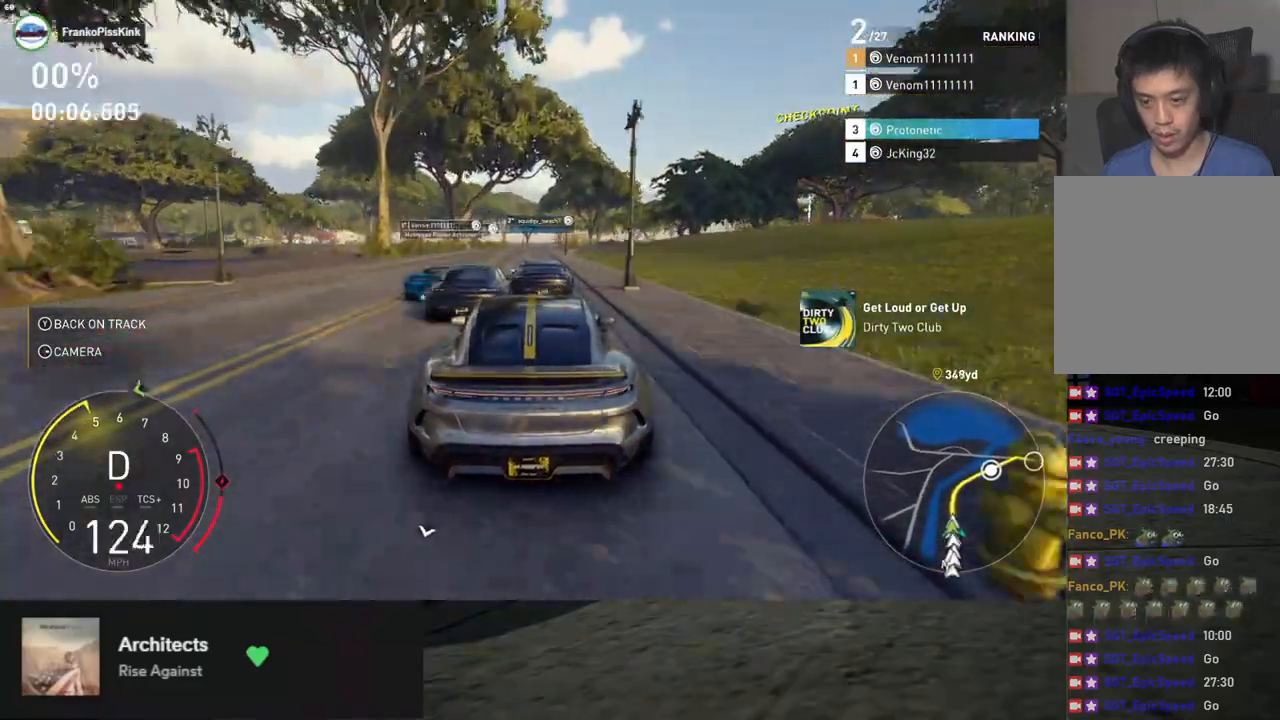
Gameplay with a controller (Xbox layout); each line is a JSON object with the inputs held at the frame after it. "events" lists button and stick changes between this image and that frame as [ms after this image, input, new state], when the widget could be followed in between.
{"buttons": ["R2"], "left_stick": "center", "right_stick": "center", "events": [[100, "left_stick", "left"], [201, "left_stick", "center"], [318, "left_stick", "right"], [418, "left_stick", "center"]]}
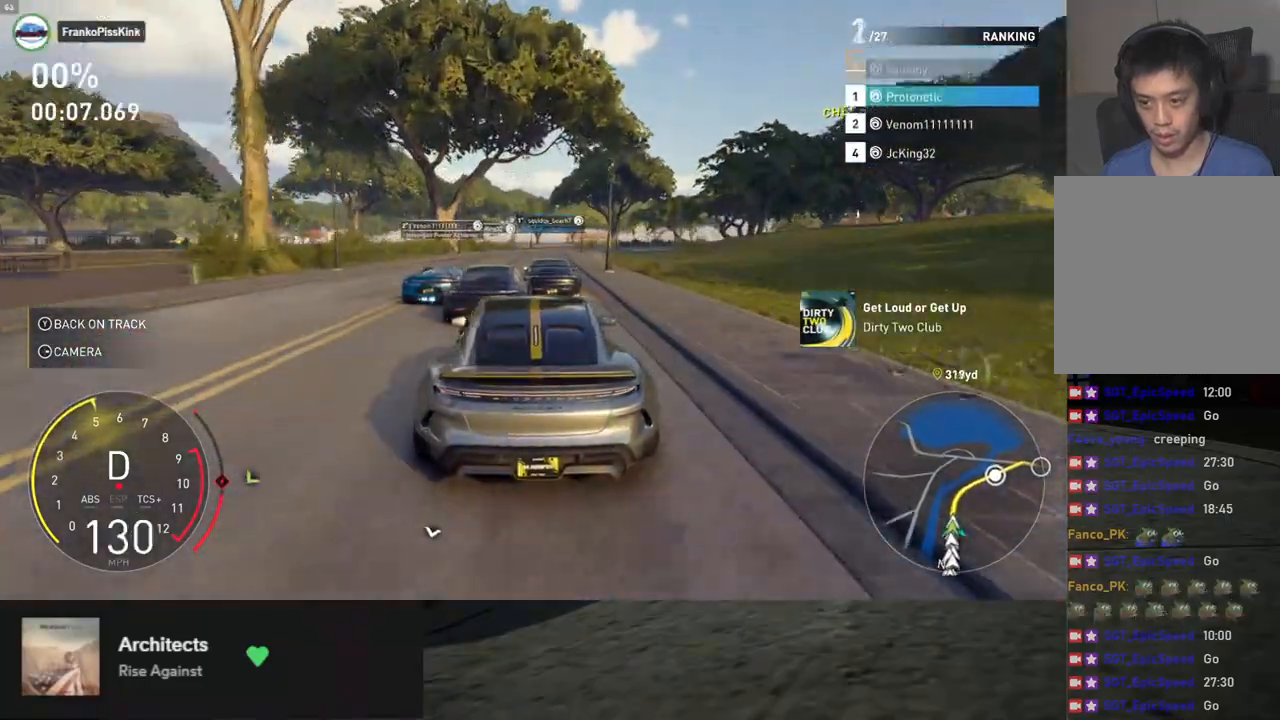
{"buttons": [], "left_stick": "right", "right_stick": "center", "events": [[83, "left_stick", "right"], [368, "R2", "up"]]}
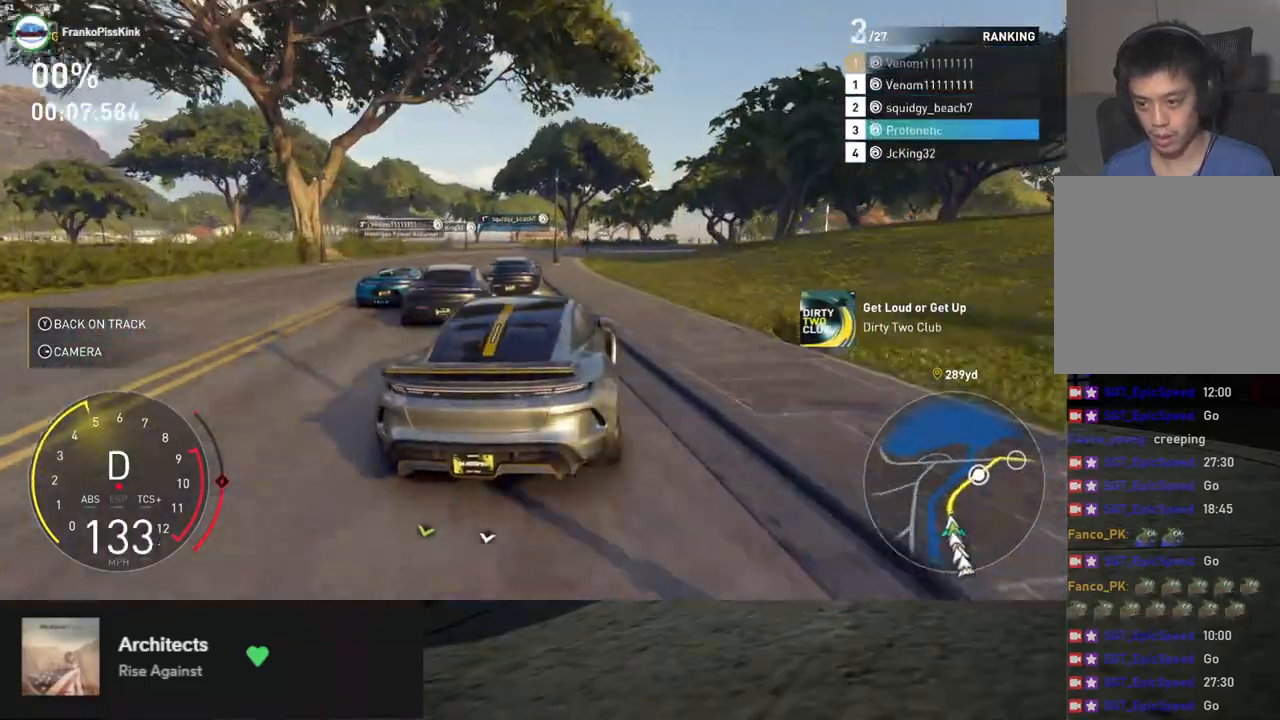
{"buttons": ["R2"], "left_stick": "center", "right_stick": "center", "events": [[84, "R2", "down"], [251, "left_stick", "center"]]}
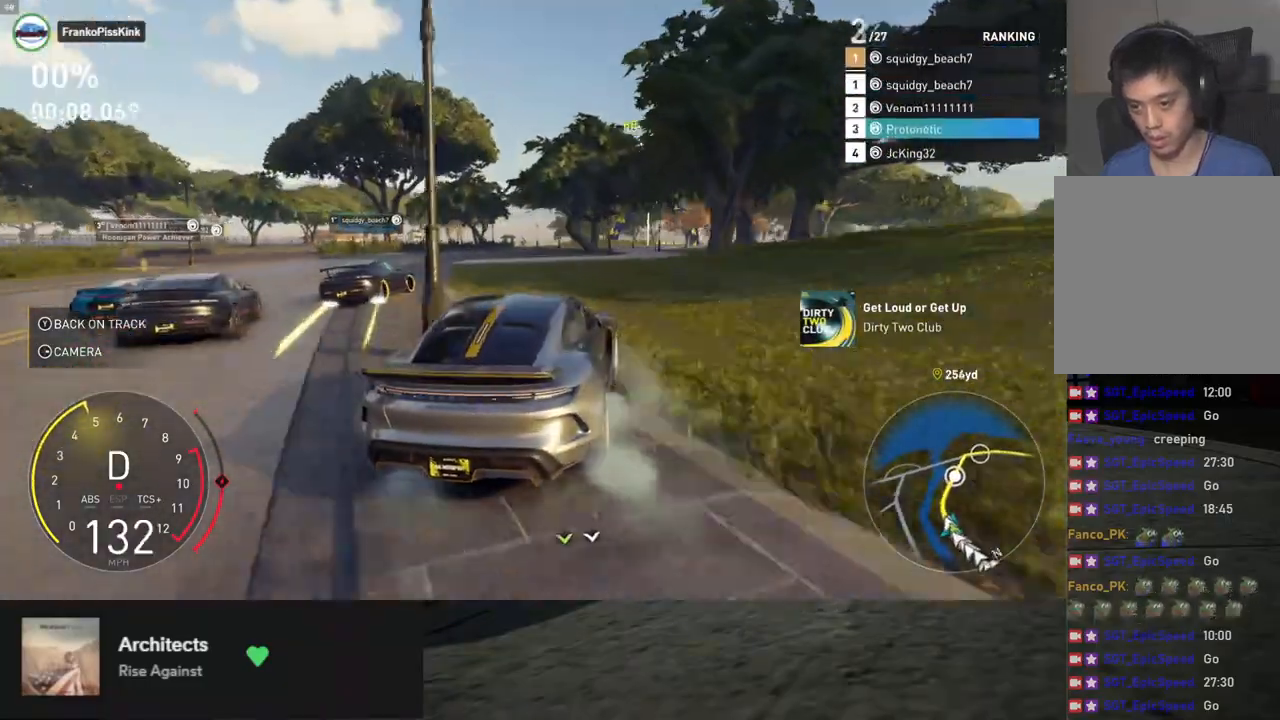
{"buttons": ["R2"], "left_stick": "center", "right_stick": "center", "events": []}
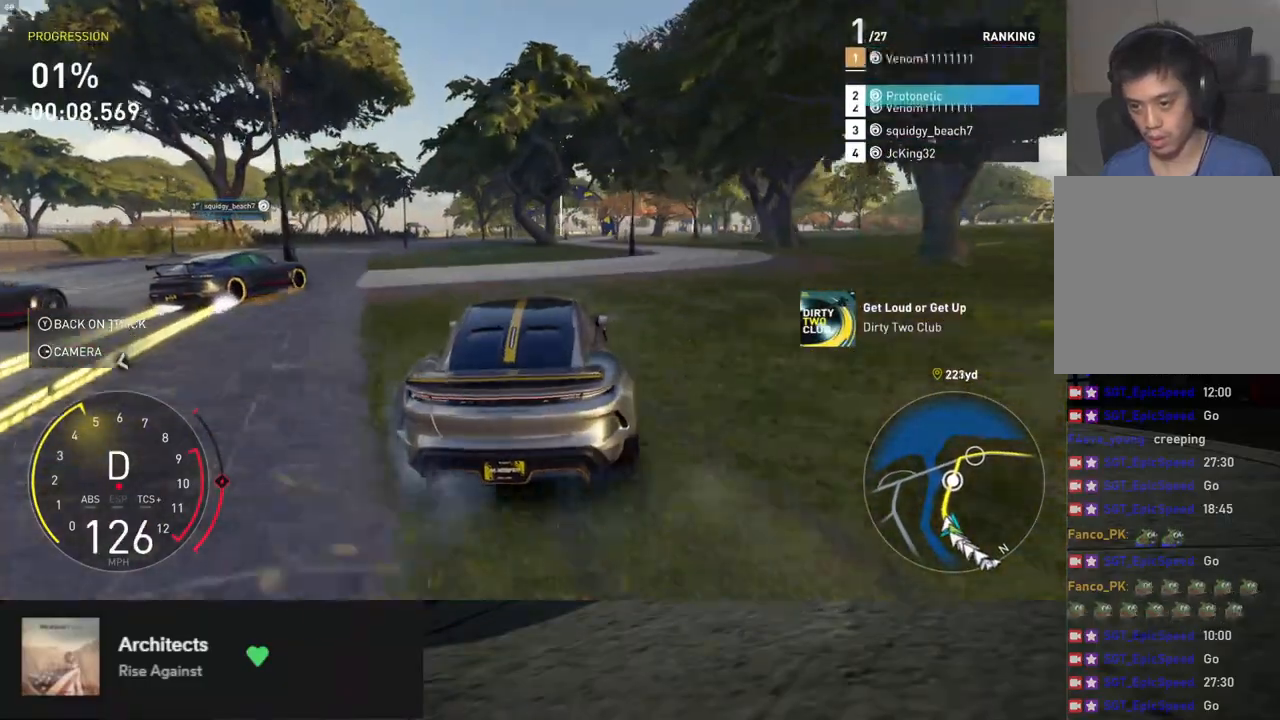
{"buttons": ["R2"], "left_stick": "center", "right_stick": "center", "events": []}
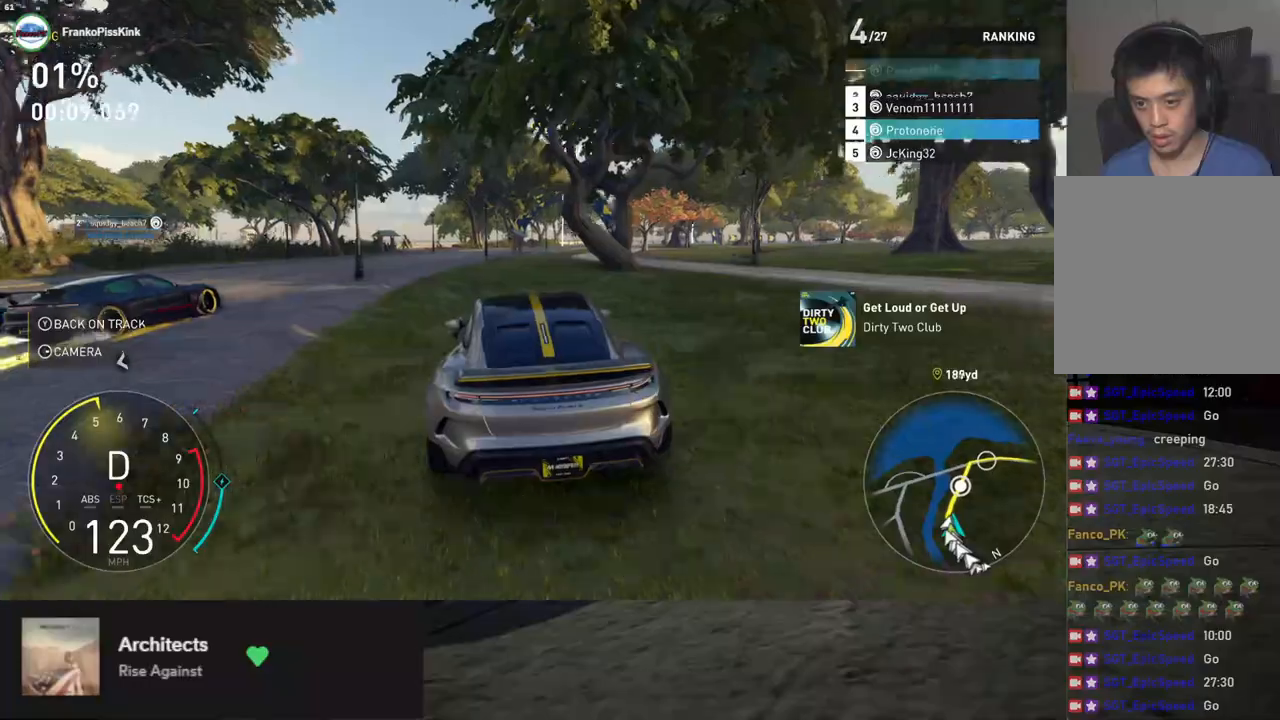
{"buttons": ["R2"], "left_stick": "right", "right_stick": "center", "events": [[167, "left_stick", "right"]]}
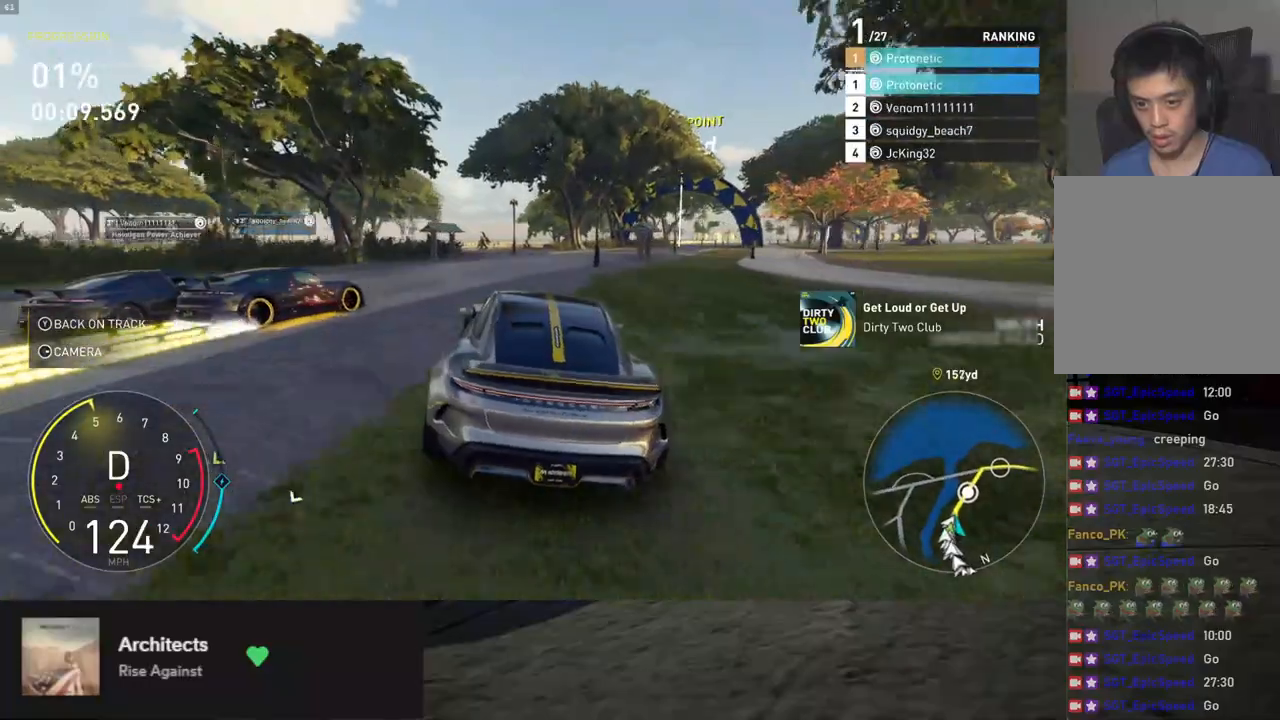
{"buttons": ["R2"], "left_stick": "right", "right_stick": "center", "events": [[184, "left_stick", "center"], [318, "left_stick", "right"]]}
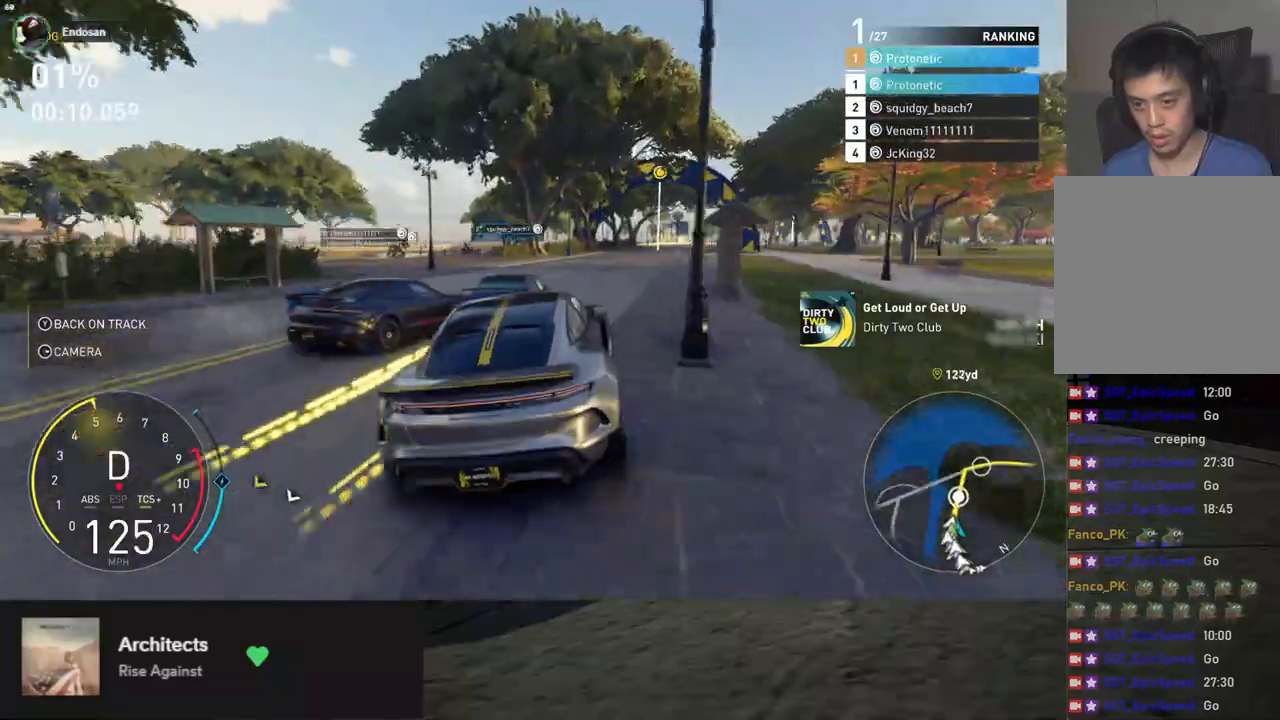
{"buttons": ["R2"], "left_stick": "right", "right_stick": "center", "events": [[150, "left_stick", "center"], [284, "left_stick", "right"]]}
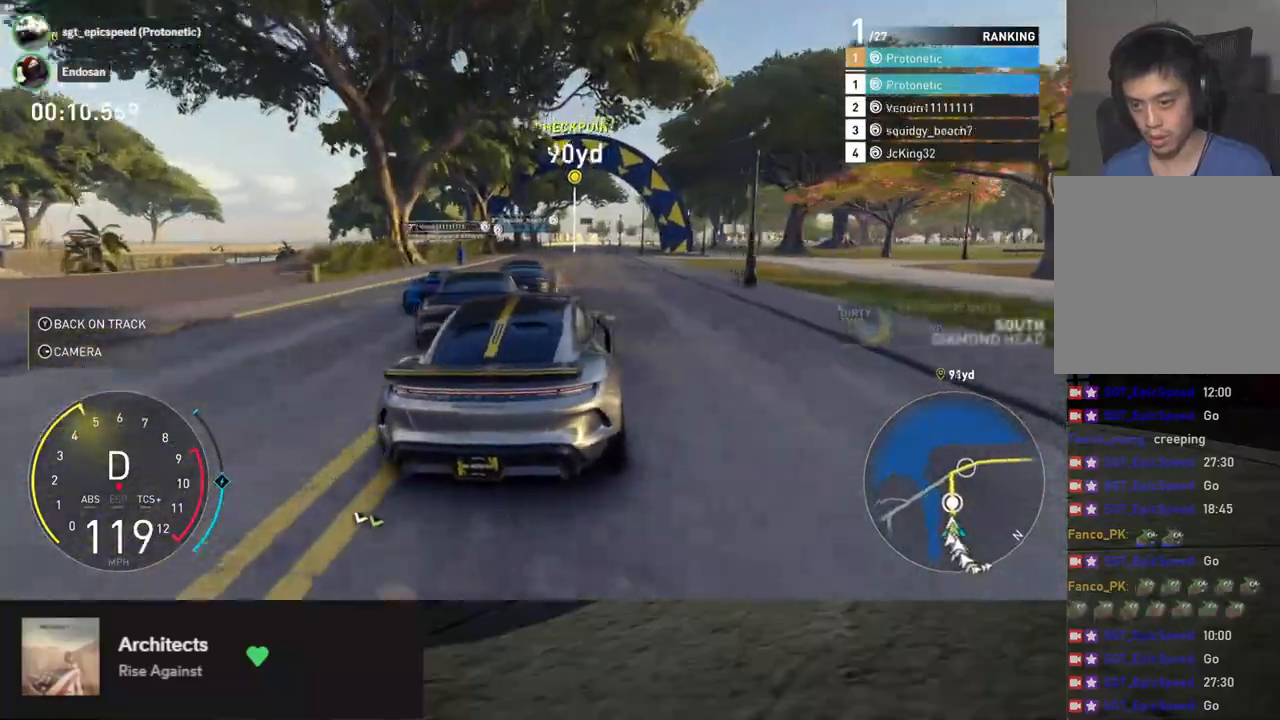
{"buttons": ["R2"], "left_stick": "center", "right_stick": "center", "events": [[33, "left_stick", "center"], [184, "left_stick", "left"], [351, "left_stick", "center"]]}
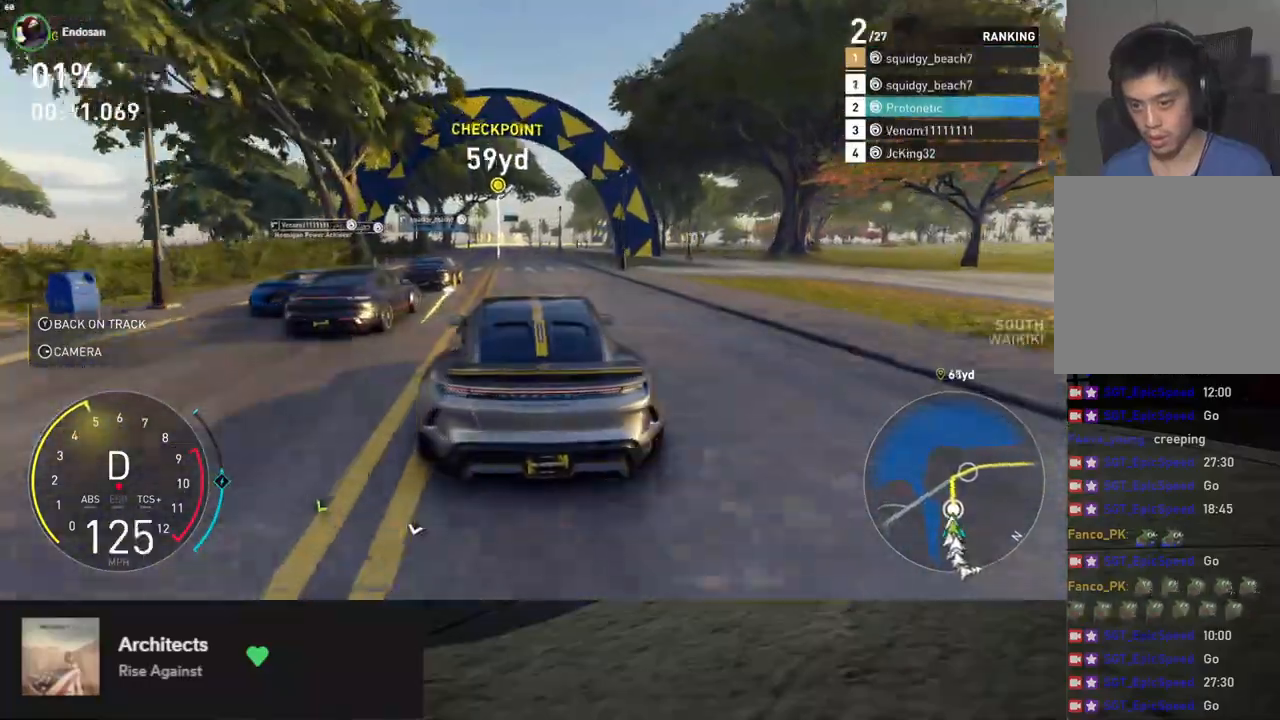
{"buttons": ["R2"], "left_stick": "center", "right_stick": "center", "events": [[67, "left_stick", "right"], [201, "left_stick", "center"], [385, "left_stick", "left"], [485, "left_stick", "center"]]}
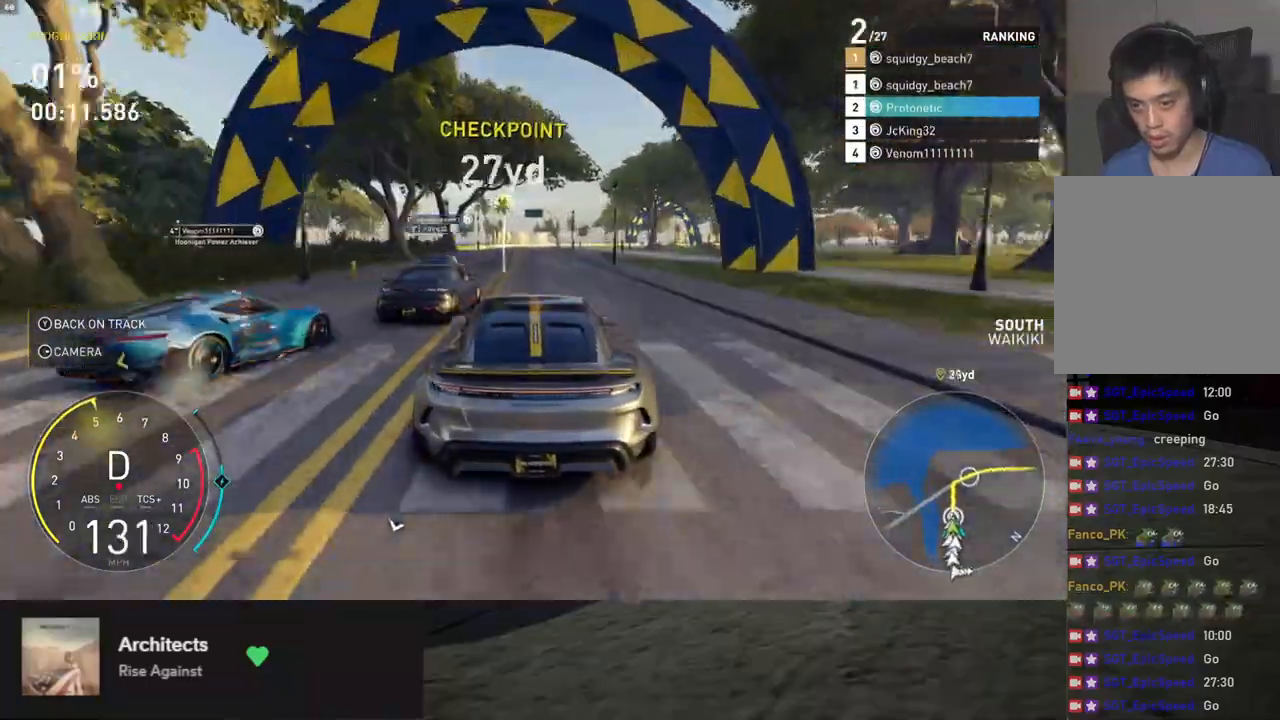
{"buttons": ["R2"], "left_stick": "center", "right_stick": "center", "events": [[134, "left_stick", "right"], [368, "left_stick", "center"]]}
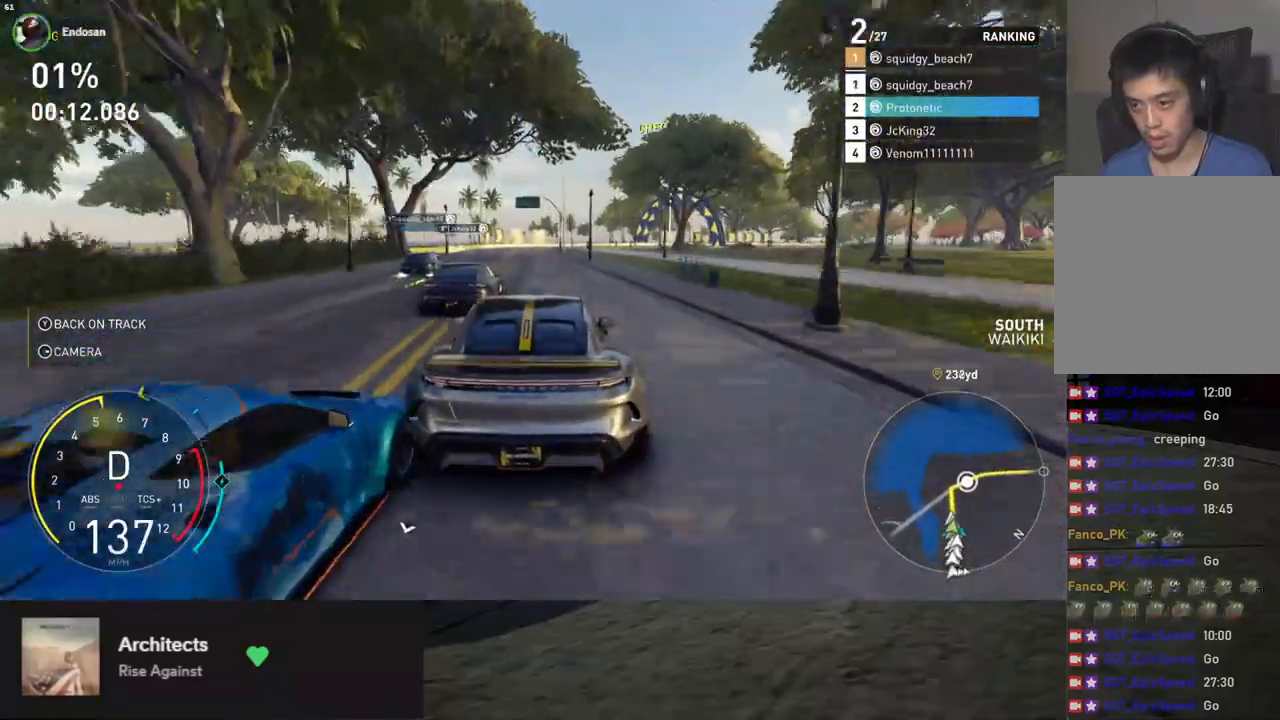
{"buttons": ["R2"], "left_stick": "right", "right_stick": "center", "events": [[250, "left_stick", "right"]]}
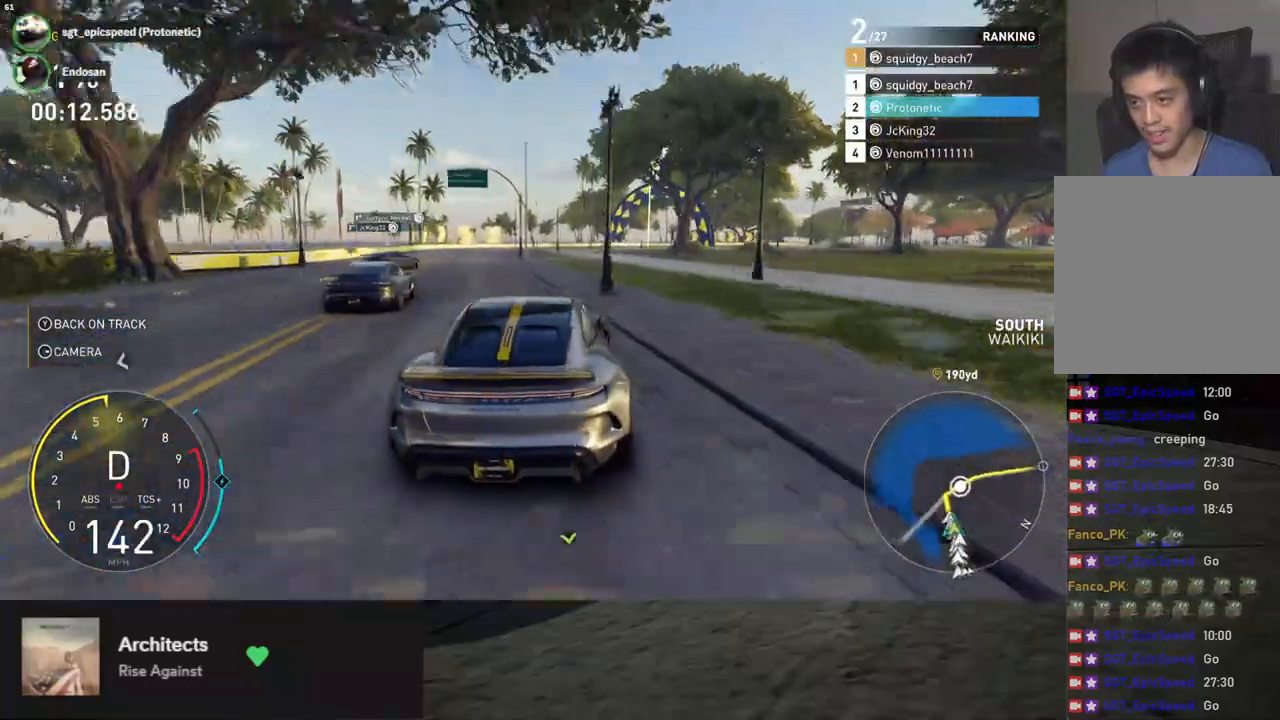
{"buttons": ["R2"], "left_stick": "center", "right_stick": "center", "events": [[251, "left_stick", "center"]]}
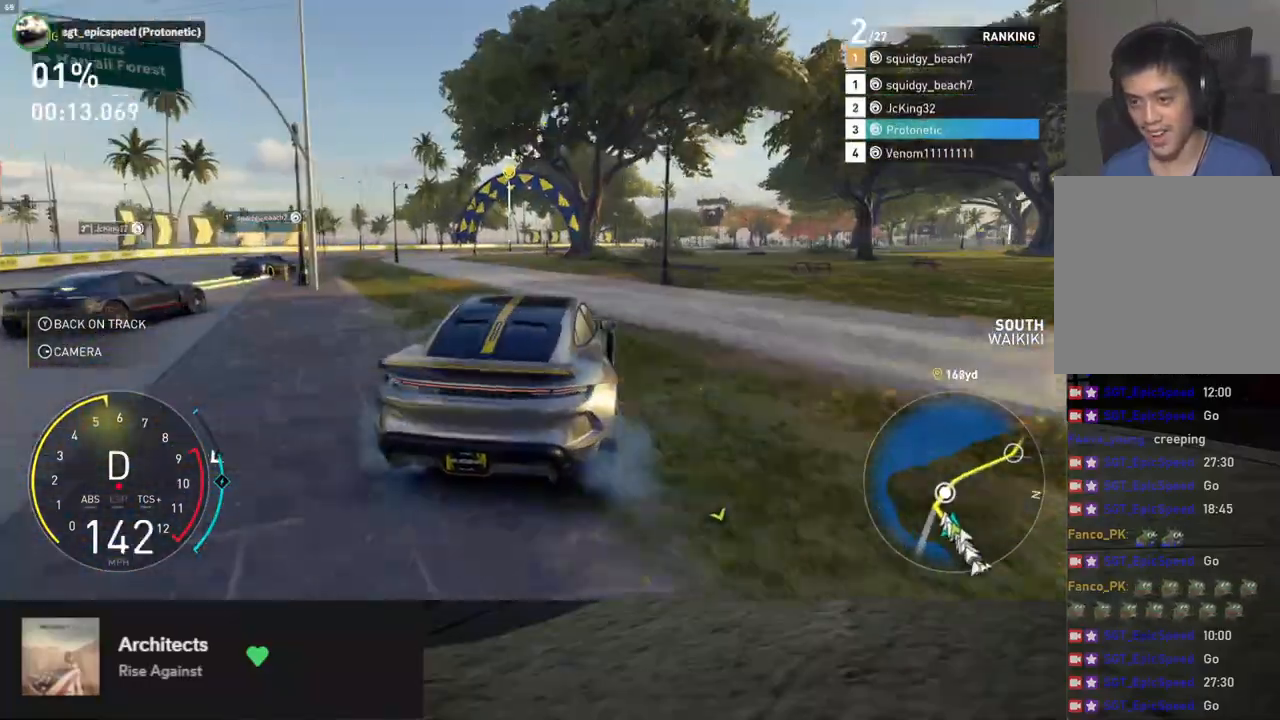
{"buttons": ["R2"], "left_stick": "center", "right_stick": "center", "events": []}
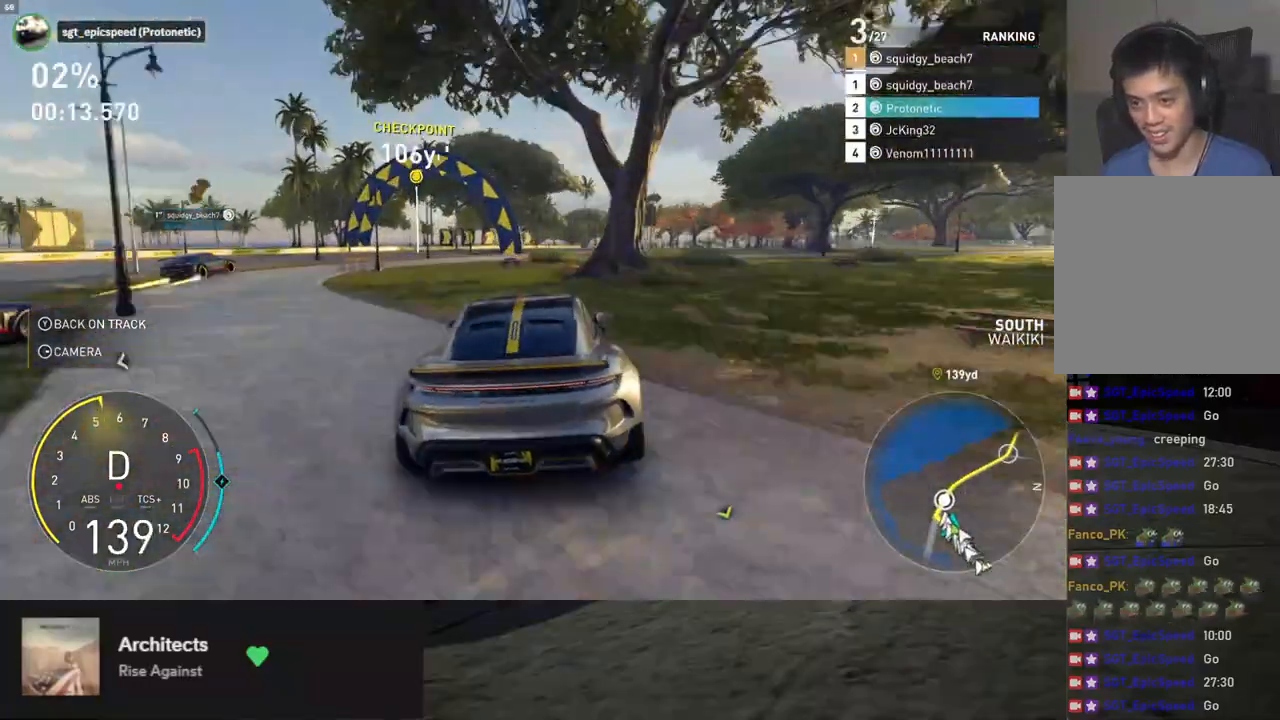
{"buttons": ["R2"], "left_stick": "right", "right_stick": "center", "events": [[100, "left_stick", "right"]]}
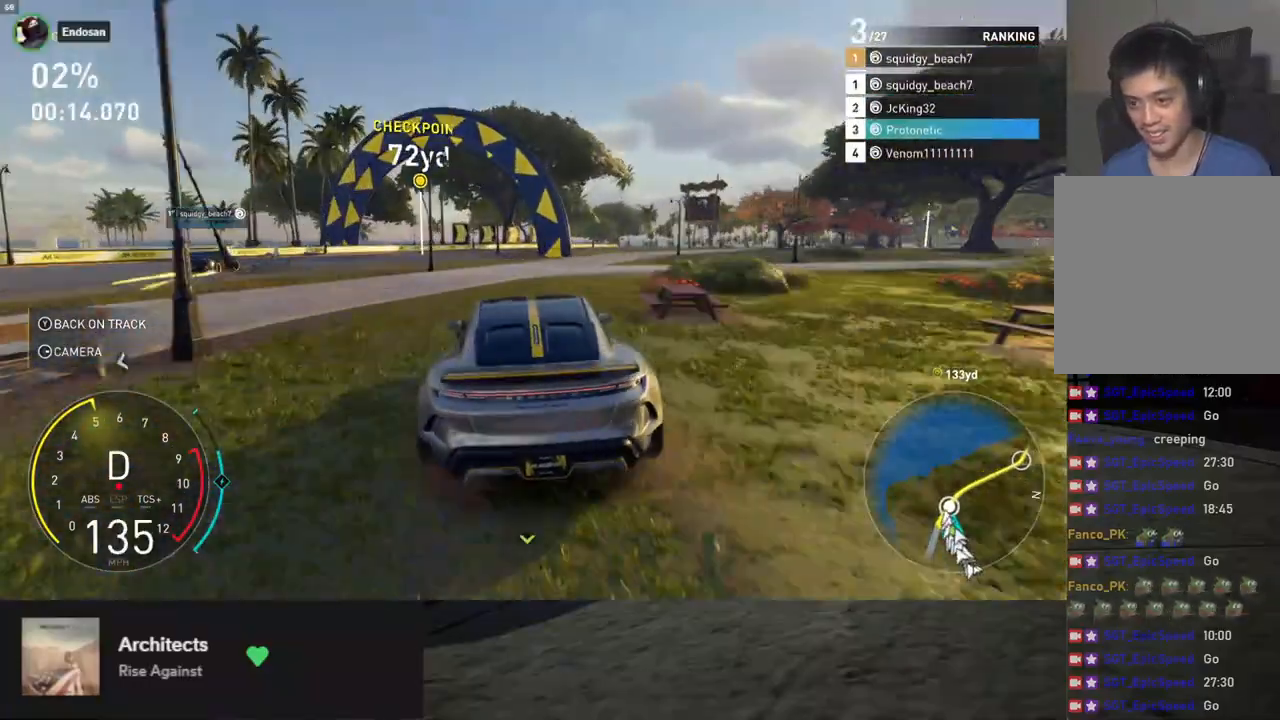
{"buttons": [], "left_stick": "right", "right_stick": "center", "events": [[200, "R2", "up"]]}
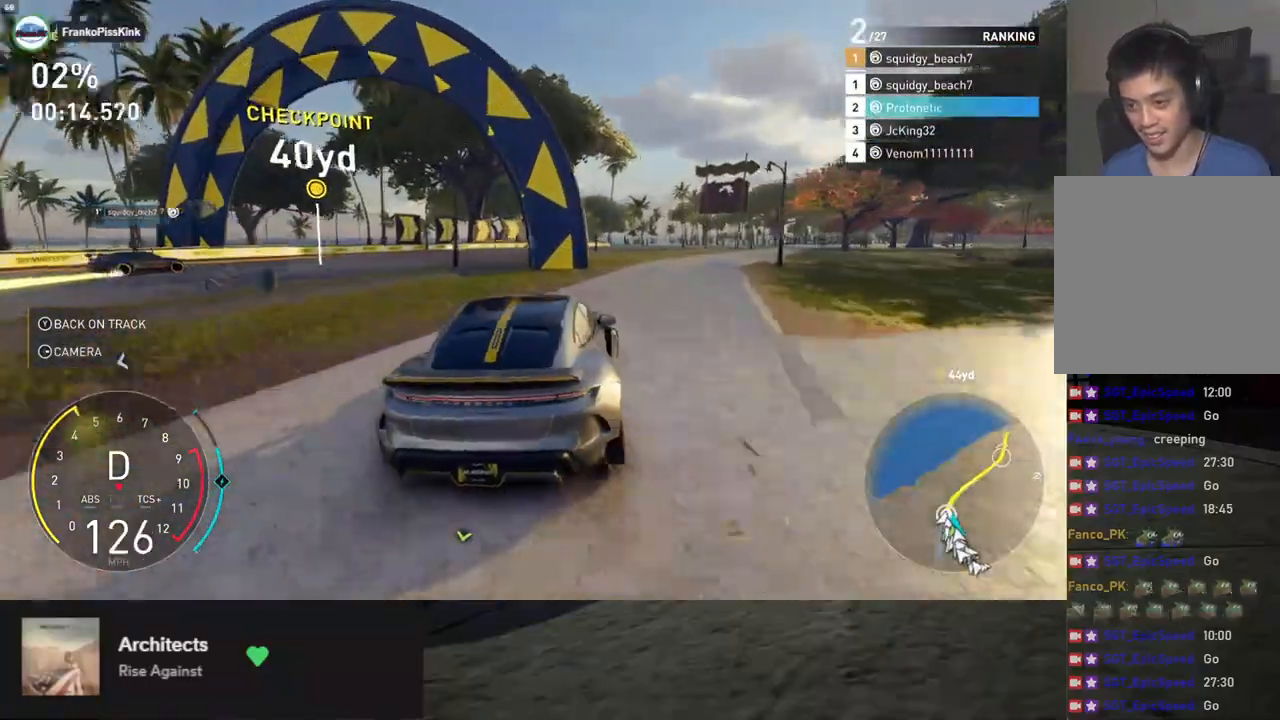
{"buttons": ["R2"], "left_stick": "center", "right_stick": "center", "events": [[84, "R2", "down"], [167, "left_stick", "center"], [368, "left_stick", "left"], [485, "left_stick", "center"]]}
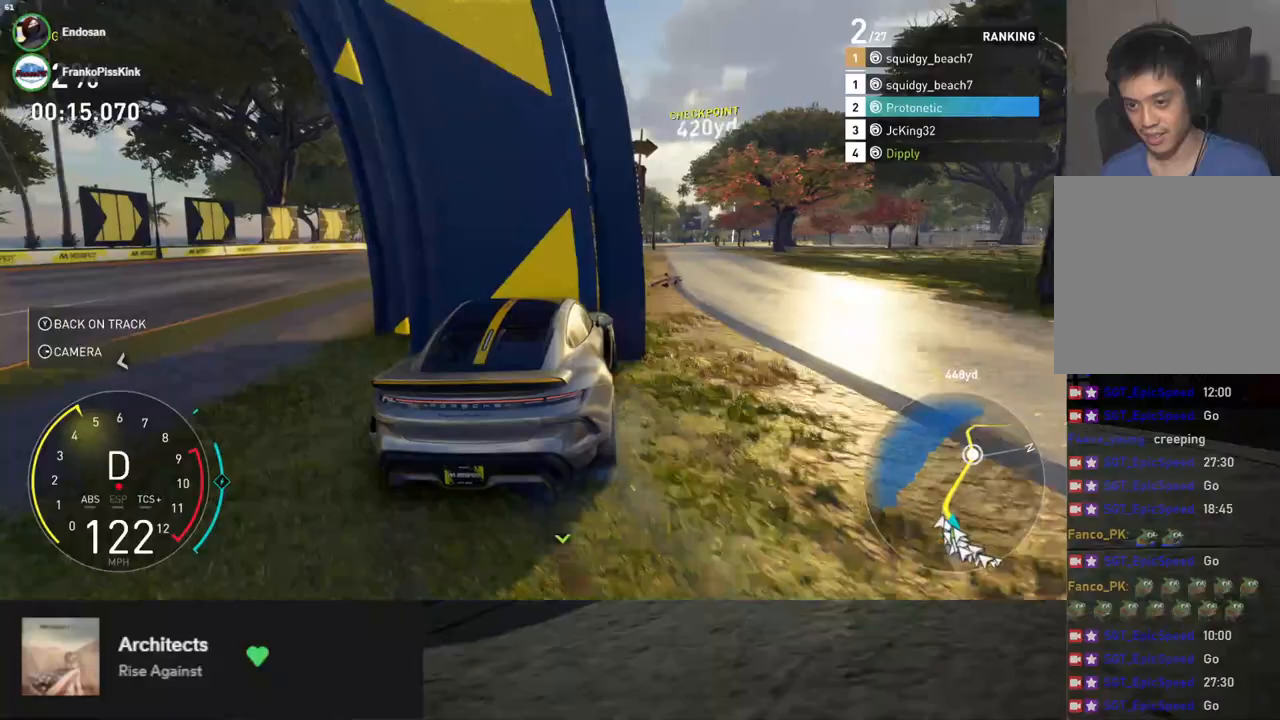
{"buttons": ["R2"], "left_stick": "center", "right_stick": "center", "events": []}
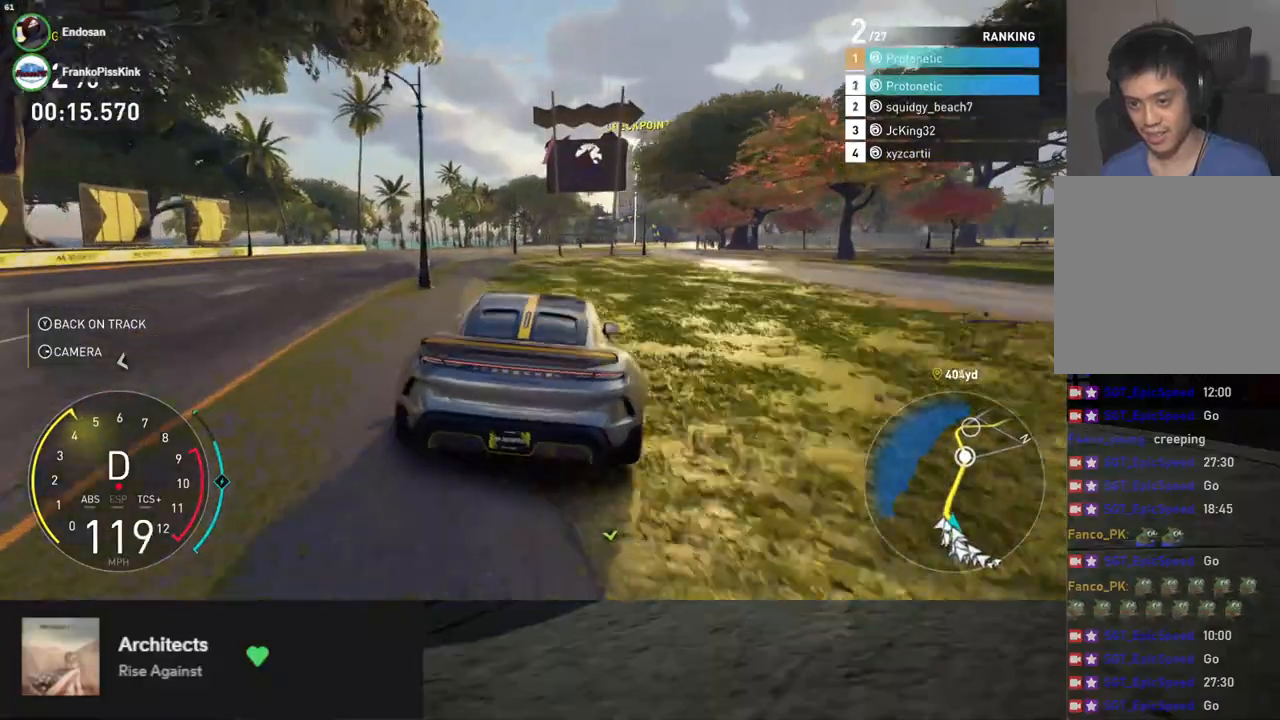
{"buttons": ["R2"], "left_stick": "left", "right_stick": "center", "events": [[401, "left_stick", "left"]]}
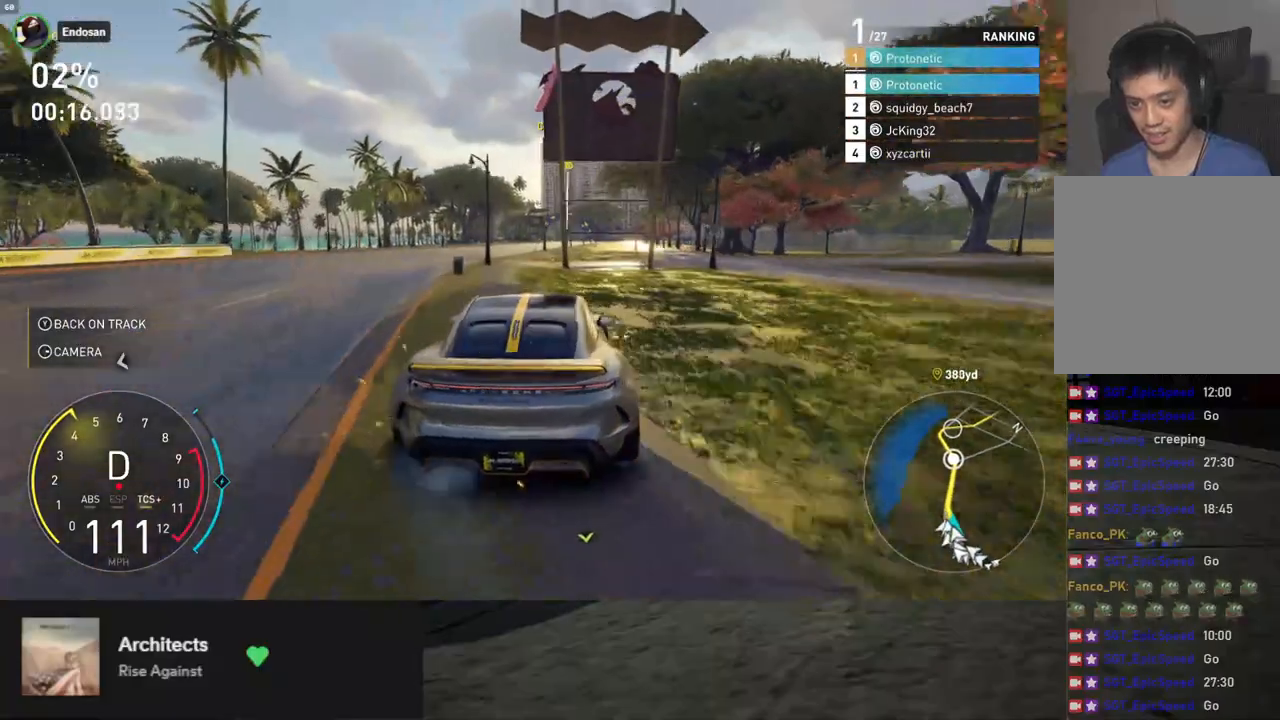
{"buttons": ["R2"], "left_stick": "right", "right_stick": "center", "events": [[201, "left_stick", "center"], [301, "left_stick", "right"]]}
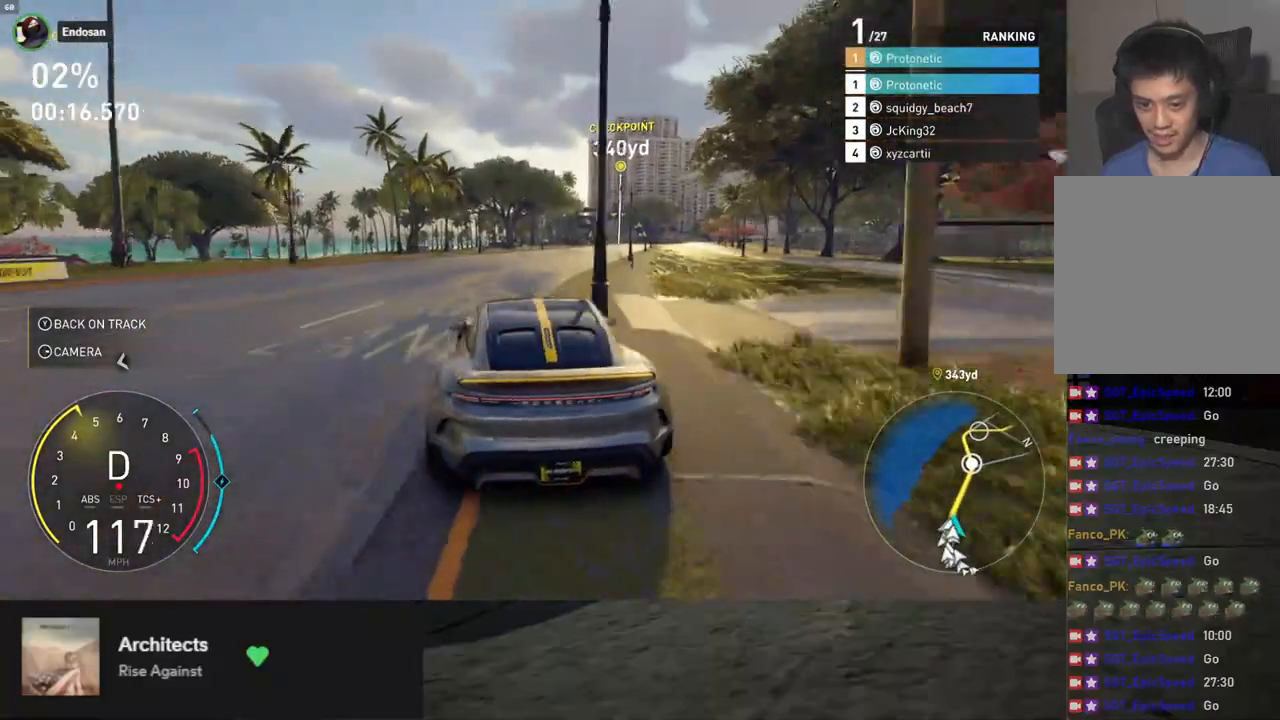
{"buttons": ["L1", "R2"], "left_stick": "center", "right_stick": "center", "events": [[100, "left_stick", "center"], [184, "L1", "down"]]}
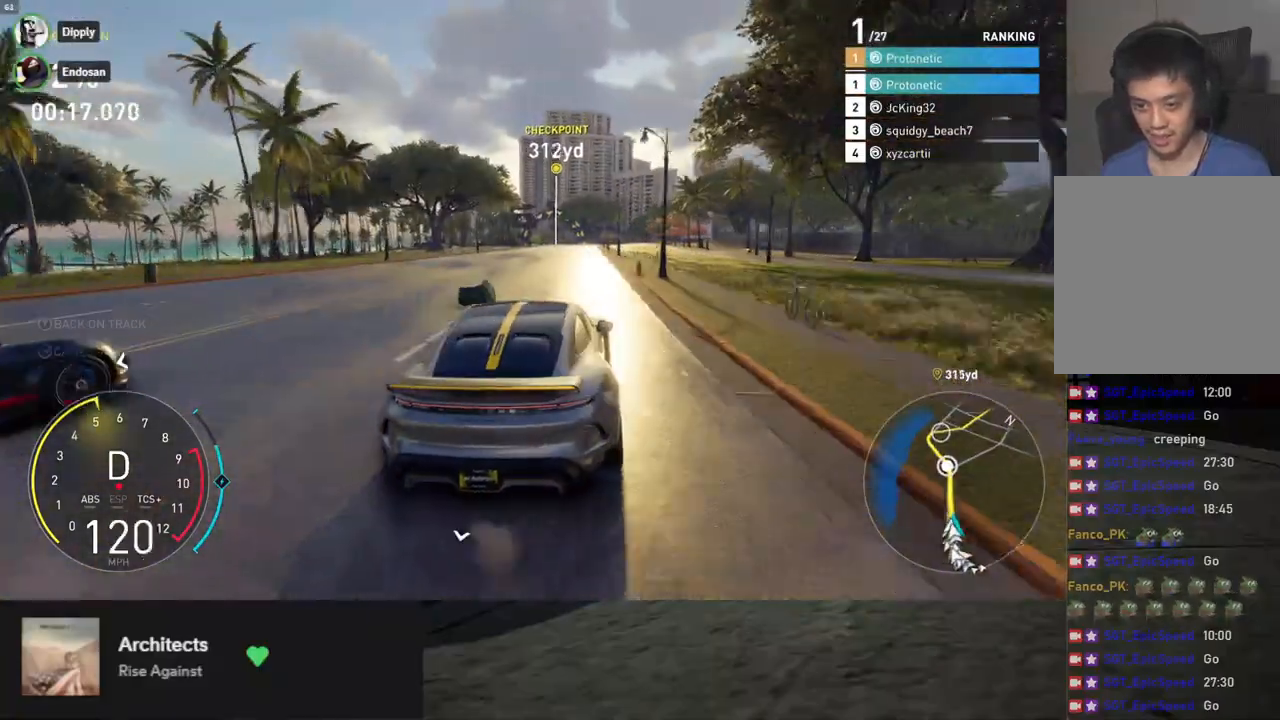
{"buttons": ["L1", "R2"], "left_stick": "center", "right_stick": "center", "events": [[17, "left_stick", "left"], [151, "left_stick", "center"], [368, "left_stick", "left"], [502, "left_stick", "center"]]}
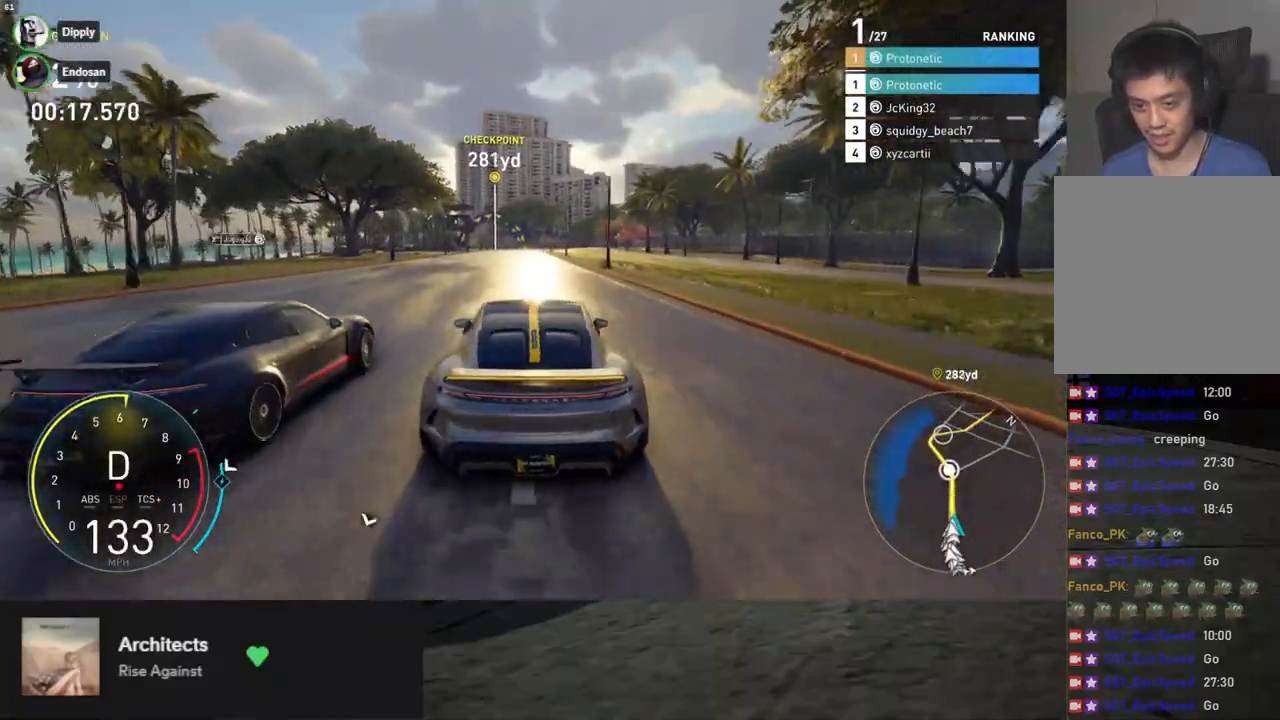
{"buttons": ["R2"], "left_stick": "center", "right_stick": "center", "events": [[167, "left_stick", "right"], [401, "L1", "up"], [401, "left_stick", "center"]]}
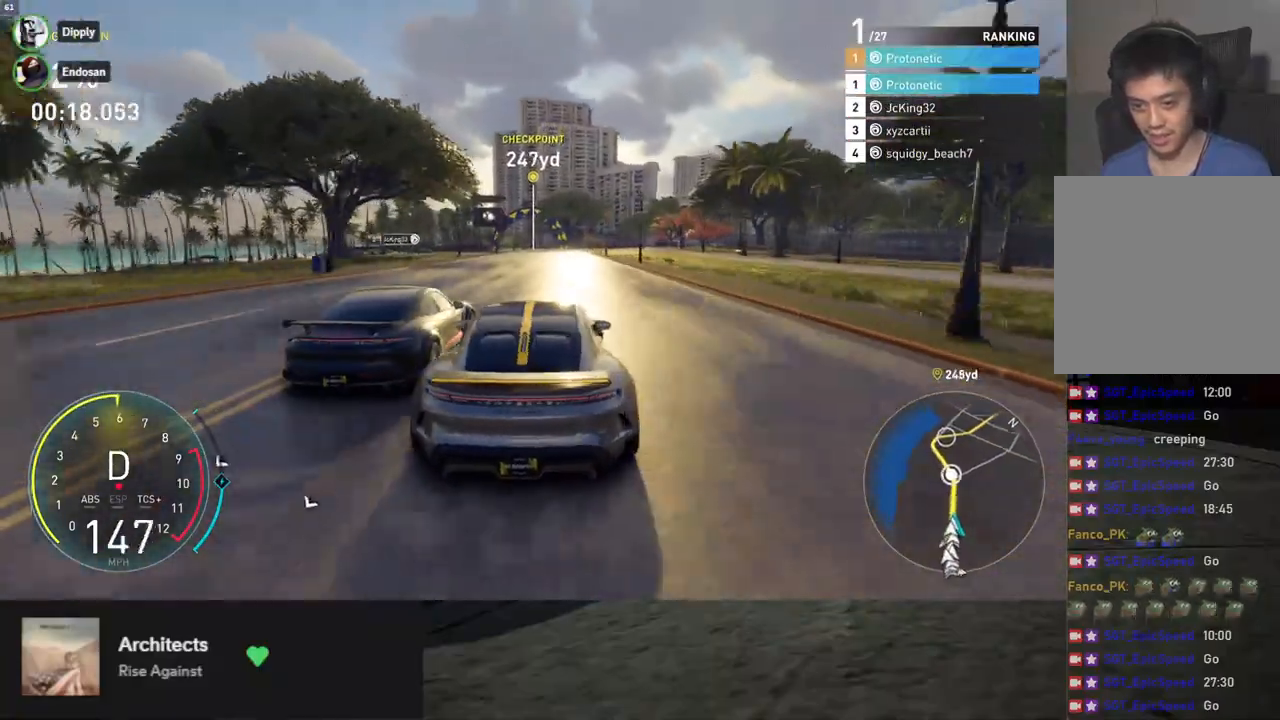
{"buttons": ["R2"], "left_stick": "center", "right_stick": "down", "events": [[84, "left_stick", "left"], [184, "left_stick", "center"], [502, "right_stick", "down"]]}
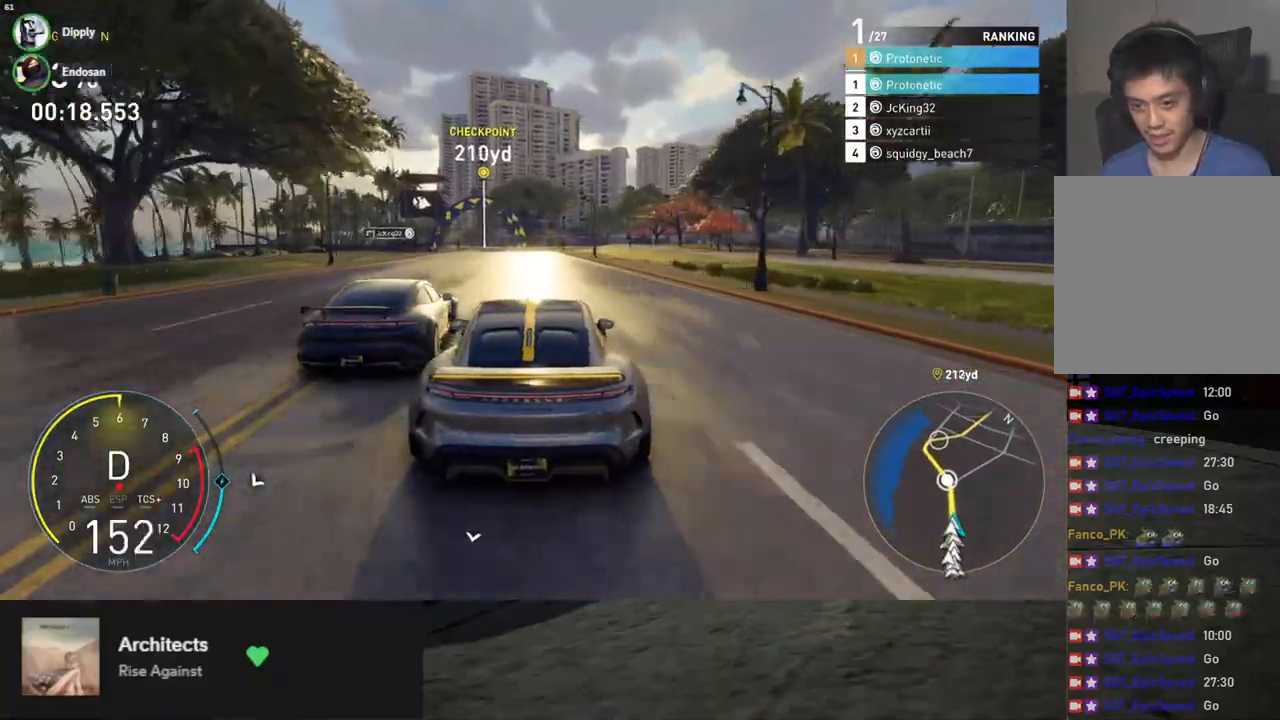
{"buttons": ["R2"], "left_stick": "left", "right_stick": "center", "events": [[468, "left_stick", "left"], [468, "right_stick", "center"]]}
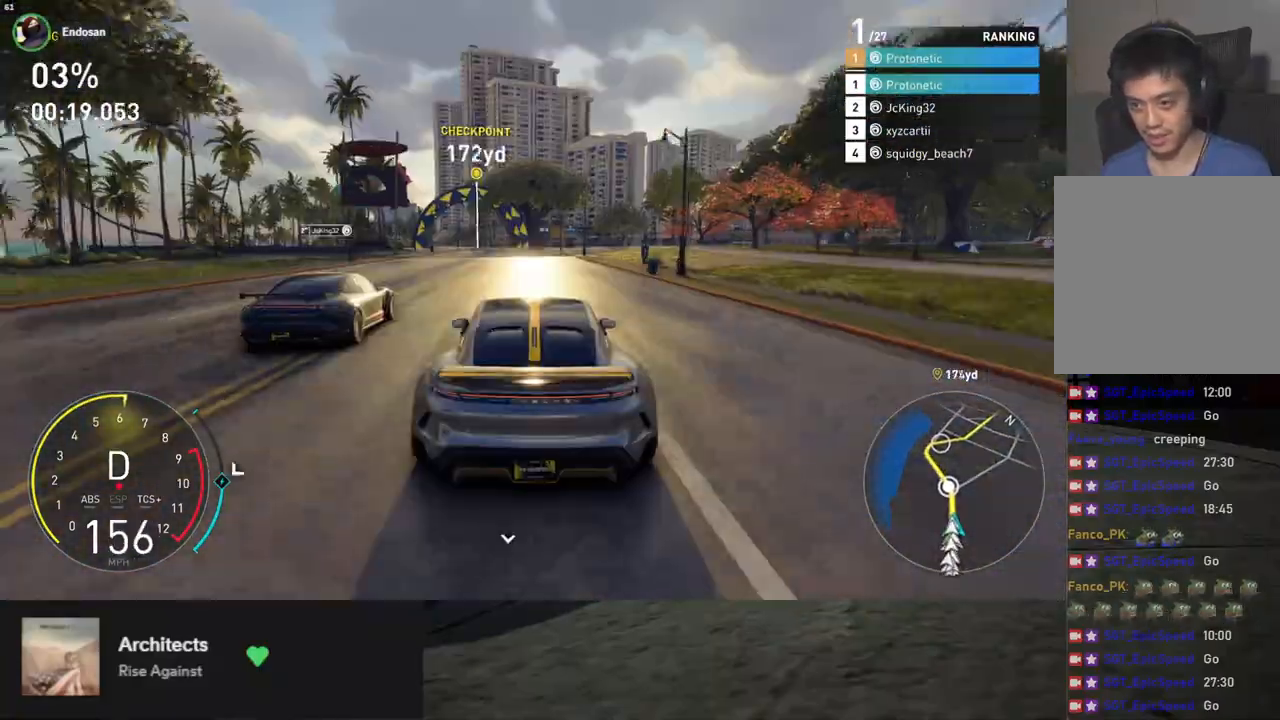
{"buttons": ["R2"], "left_stick": "center", "right_stick": "center", "events": [[67, "left_stick", "center"], [184, "left_stick", "right"], [268, "left_stick", "center"], [368, "left_stick", "left"], [452, "left_stick", "center"]]}
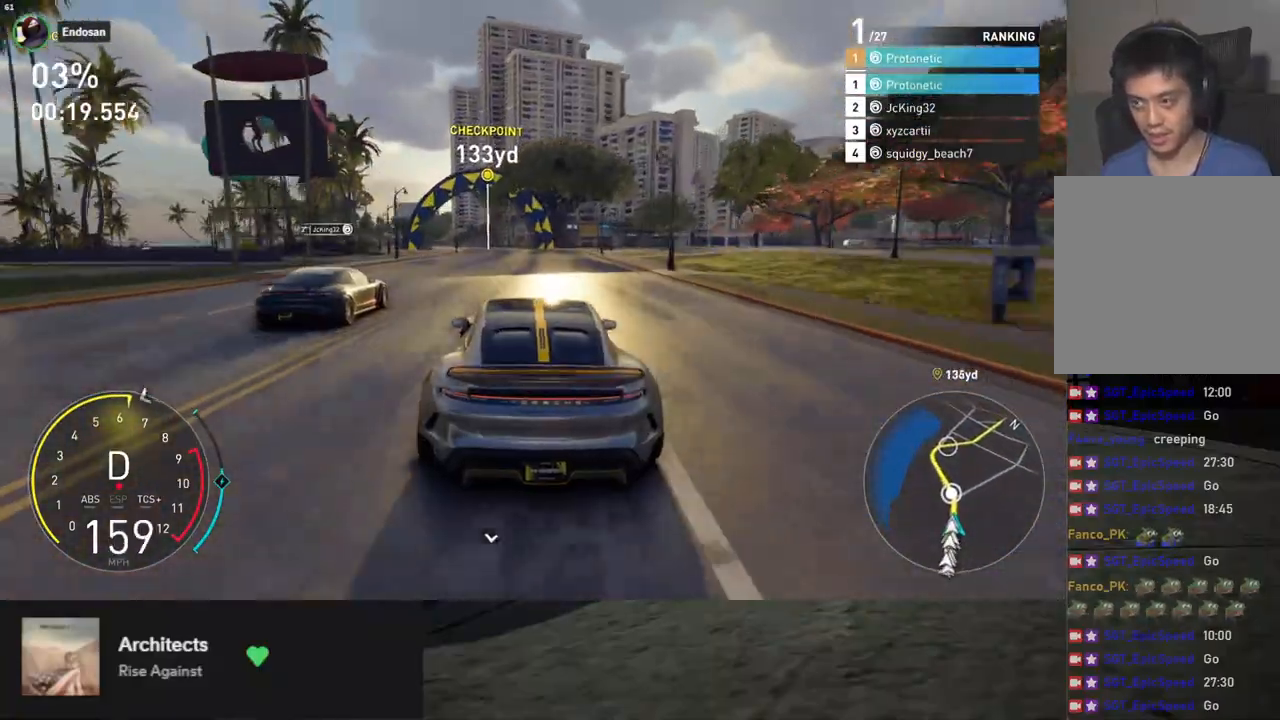
{"buttons": ["R2"], "left_stick": "center", "right_stick": "center", "events": [[251, "left_stick", "left"], [385, "left_stick", "center"]]}
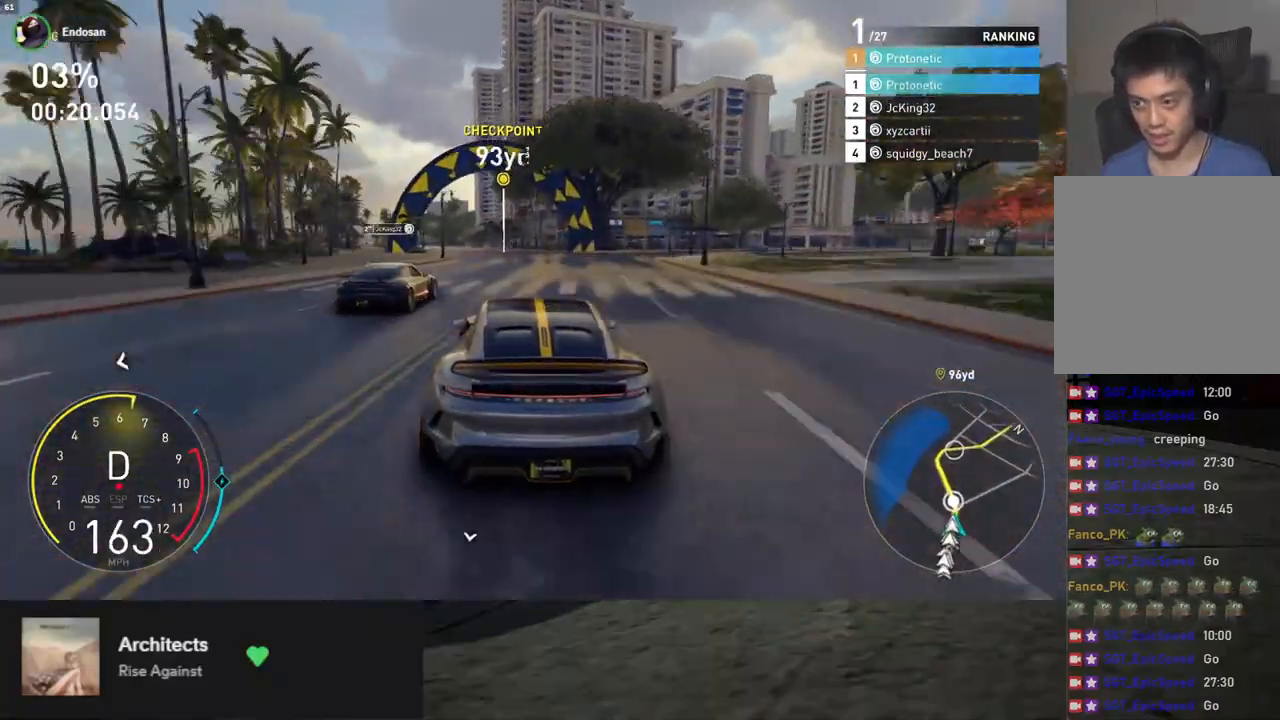
{"buttons": ["R2"], "left_stick": "center", "right_stick": "center", "events": [[67, "left_stick", "left"], [200, "left_stick", "center"], [301, "left_stick", "left"], [418, "left_stick", "center"]]}
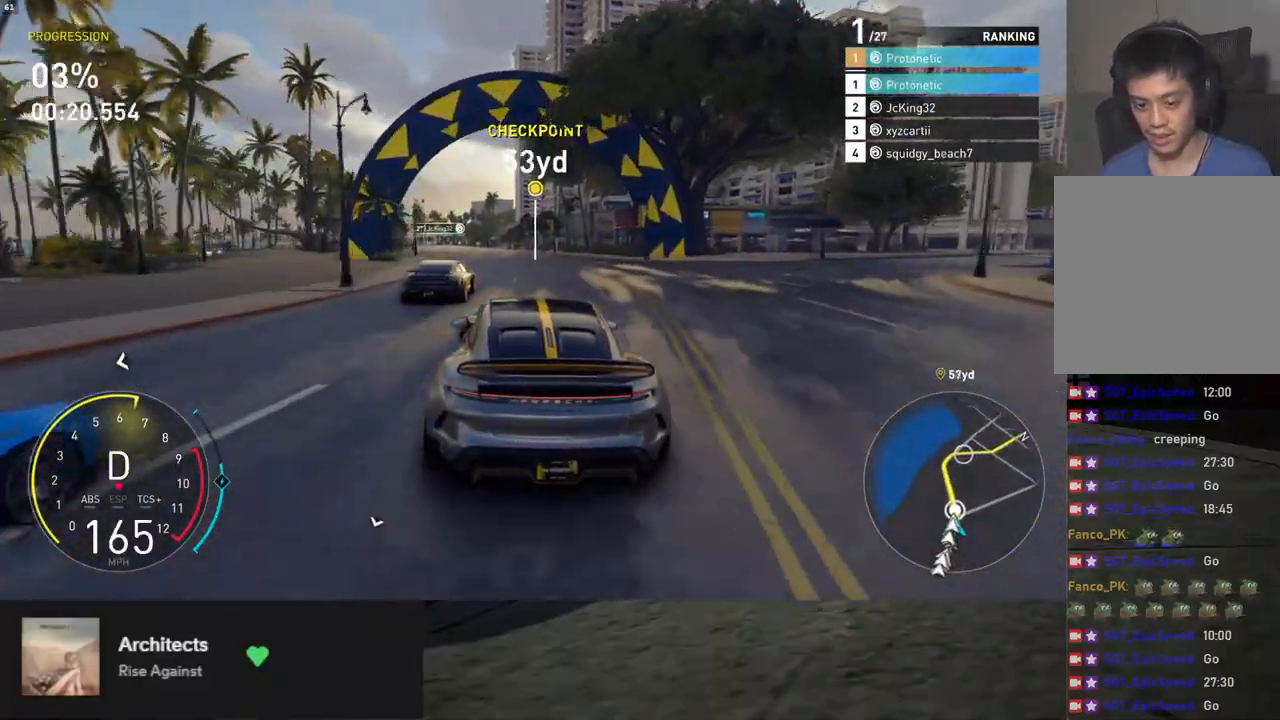
{"buttons": ["R2"], "left_stick": "center", "right_stick": "center", "events": [[51, "left_stick", "left"], [151, "left_stick", "center"]]}
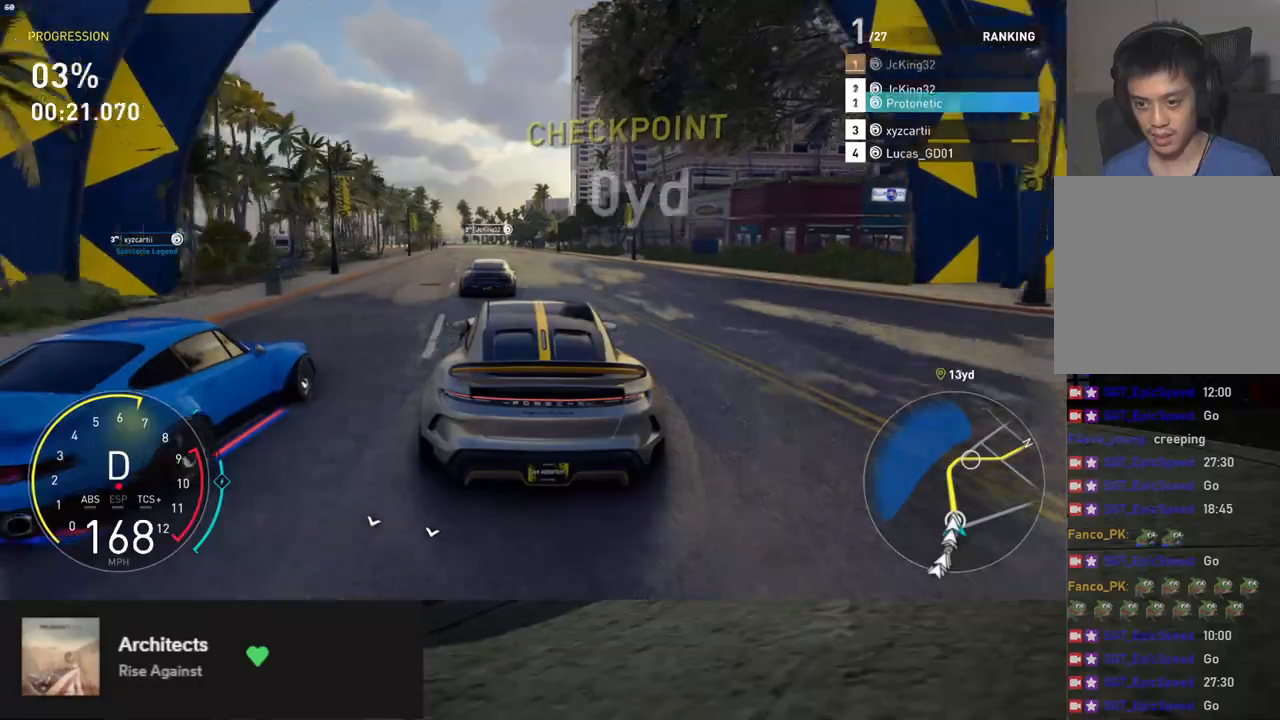
{"buttons": ["R2"], "left_stick": "left", "right_stick": "center", "events": [[17, "left_stick", "left"], [167, "left_stick", "center"], [234, "left_stick", "left"], [351, "left_stick", "center"], [435, "left_stick", "left"]]}
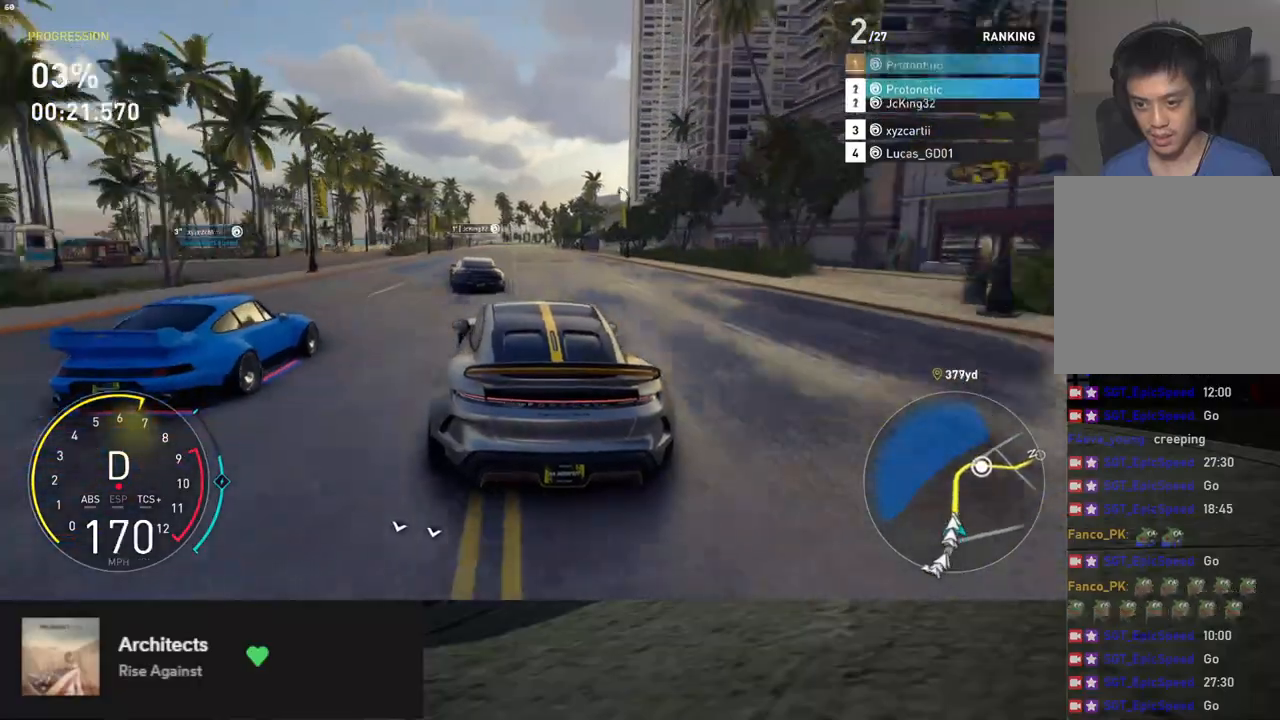
{"buttons": ["R2"], "left_stick": "right", "right_stick": "center", "events": [[67, "left_stick", "center"], [150, "left_stick", "left"], [267, "left_stick", "center"], [418, "left_stick", "right"]]}